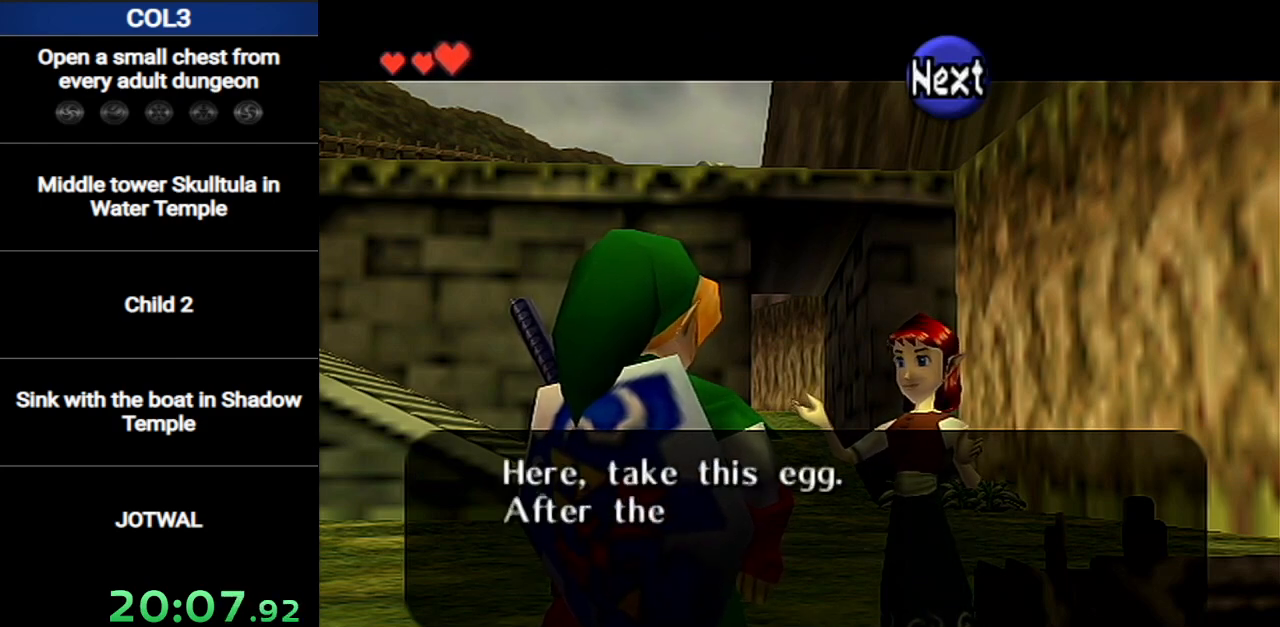
Gameplay with a controller (Nintendo layout); each line is a JSON object with the inputs held at the frame after it. "events" lists button and stick changes between this image and that frame as [ms after this image, input, new state], when the widget could be followed in between. Not read: L3 R3.
{"buttons": ["B"], "left_stick": "center", "right_stick": "center", "events": [[34, "B", "down"], [100, "A", "down"], [100, "B", "up"], [150, "B", "down"], [184, "A", "up"], [251, "A", "down"], [317, "B", "up"], [351, "A", "up"], [417, "A", "down"], [417, "B", "down"], [434, "B", "up"], [501, "A", "up"], [501, "B", "down"]]}
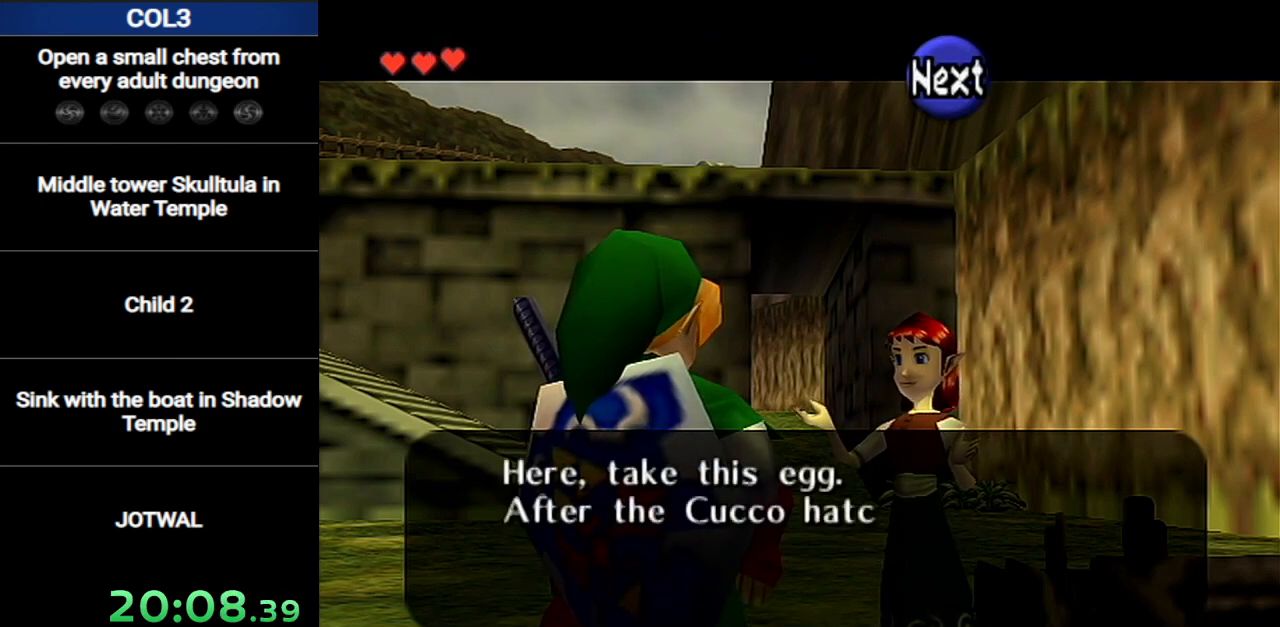
{"buttons": ["B"], "left_stick": "center", "right_stick": "center", "events": [[100, "A", "down"], [100, "B", "up"], [133, "A", "up"], [133, "B", "down"], [183, "B", "up"], [217, "A", "down"], [217, "B", "down"], [283, "A", "up"], [283, "B", "up"], [384, "A", "down"], [384, "B", "down"], [450, "A", "up"], [450, "B", "up"], [500, "B", "down"]]}
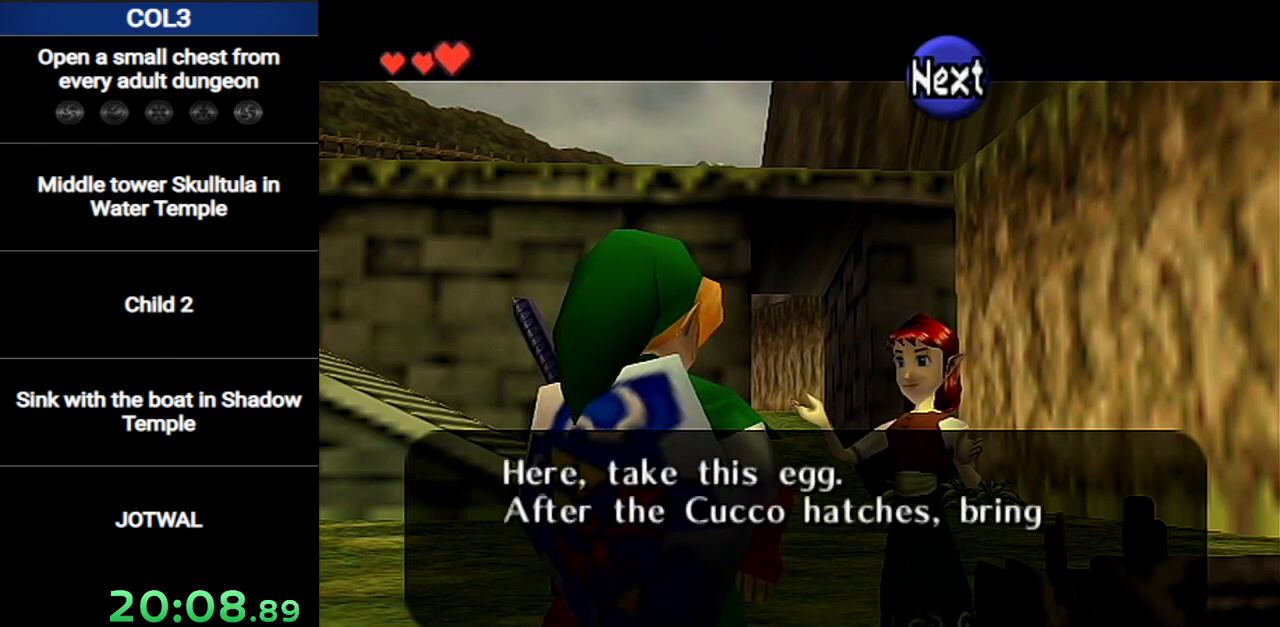
{"buttons": ["A"], "left_stick": "center", "right_stick": "center", "events": [[34, "A", "down"], [34, "B", "up"], [134, "A", "up"], [134, "B", "down"], [167, "B", "up"], [184, "A", "down"], [217, "B", "down"], [251, "A", "up"], [251, "B", "up"], [351, "A", "down"], [351, "B", "down"], [384, "A", "up"], [401, "B", "up"], [434, "A", "down"], [467, "B", "down"], [501, "B", "up"]]}
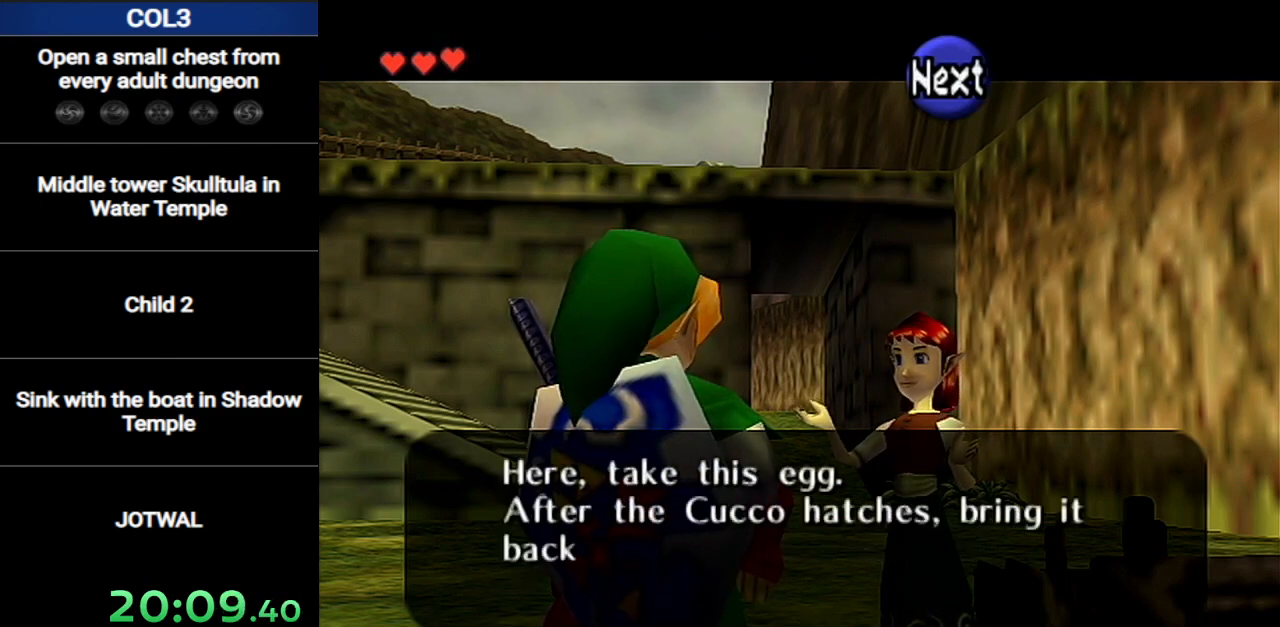
{"buttons": [], "left_stick": "center", "right_stick": "center", "events": [[100, "B", "down"], [133, "A", "up"], [133, "B", "up"], [183, "B", "down"], [217, "A", "down"], [250, "B", "up"], [350, "A", "up"], [384, "A", "down"], [434, "B", "down"], [467, "A", "up"], [500, "B", "up"]]}
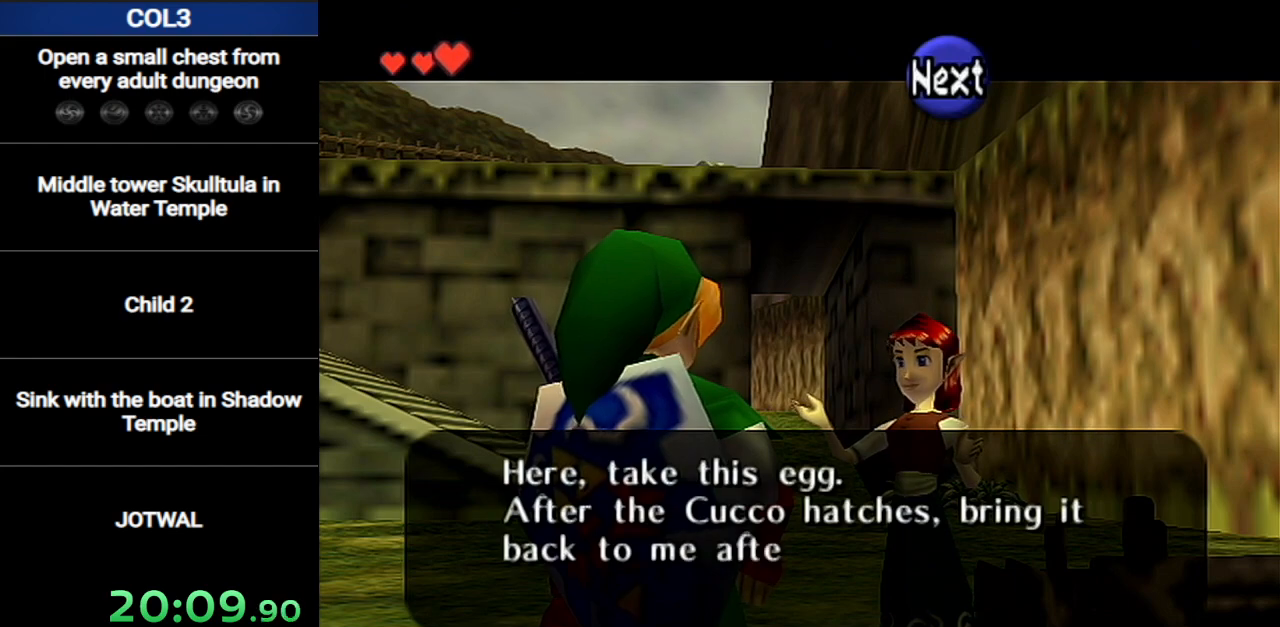
{"buttons": [], "left_stick": "center", "right_stick": "center", "events": [[67, "A", "down"], [67, "B", "down"], [134, "A", "up"], [134, "B", "up"], [184, "A", "down"], [184, "B", "down"], [251, "B", "up"], [284, "A", "up"], [351, "A", "down"], [351, "B", "down"], [384, "B", "up"], [401, "A", "up"], [434, "B", "down"], [467, "B", "up"]]}
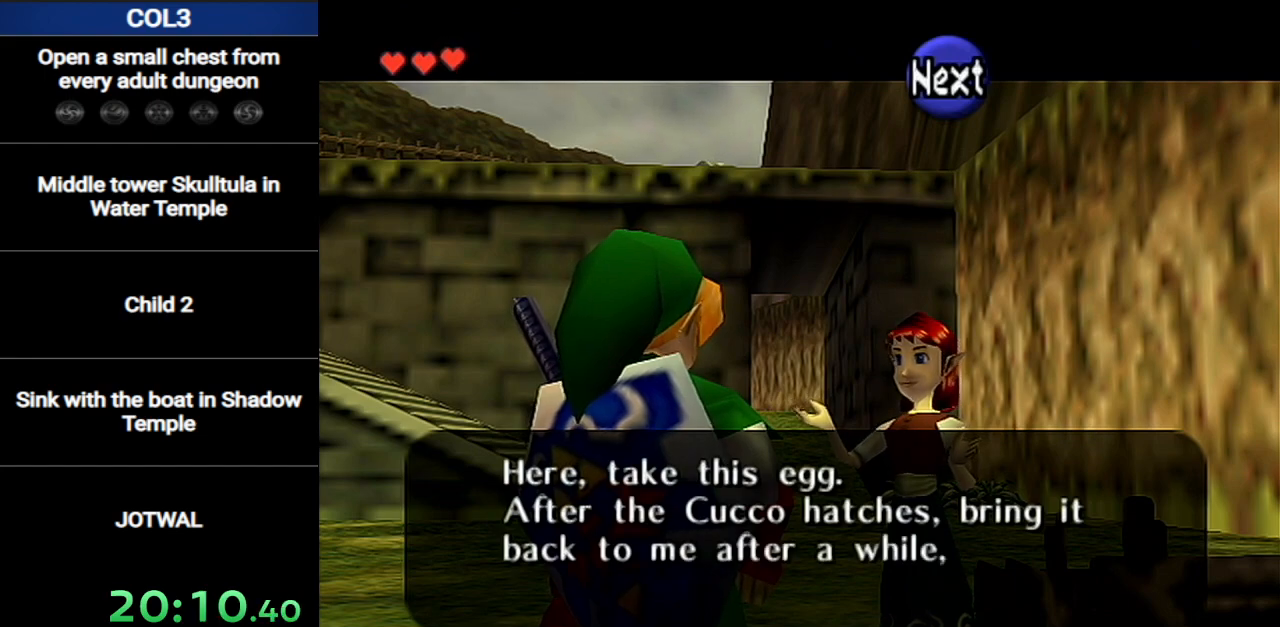
{"buttons": ["A"], "left_stick": "center", "right_stick": "center", "events": [[17, "A", "down"], [84, "A", "up"], [84, "B", "down"], [117, "B", "up"], [150, "A", "down"], [184, "B", "down"], [200, "A", "up"], [234, "B", "up"], [267, "A", "down"], [334, "B", "down"], [367, "A", "up"], [367, "B", "up"], [417, "B", "down"], [451, "A", "down"], [484, "B", "up"]]}
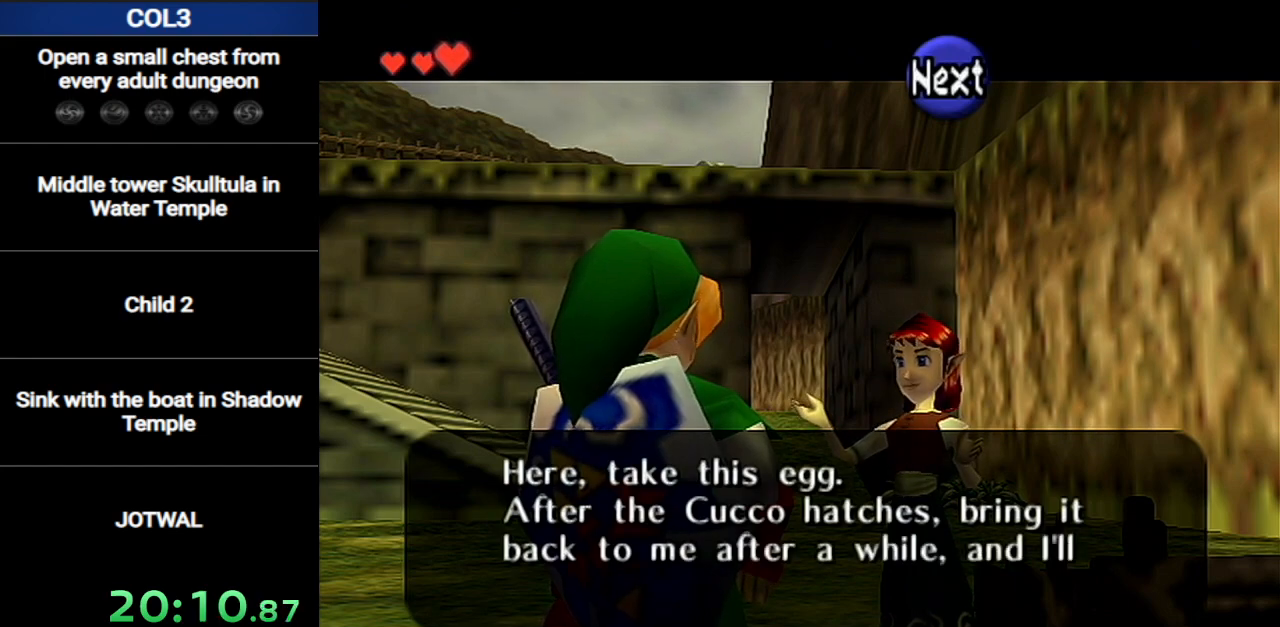
{"buttons": [], "left_stick": "center", "right_stick": "center", "events": [[16, "A", "up"], [50, "B", "down"], [83, "A", "down"], [150, "B", "up"], [166, "A", "up"], [217, "B", "down"], [233, "B", "up"], [333, "A", "down"], [333, "B", "down"], [367, "A", "up"], [400, "A", "down"], [400, "B", "up"], [450, "B", "down"], [483, "A", "up"], [483, "B", "up"]]}
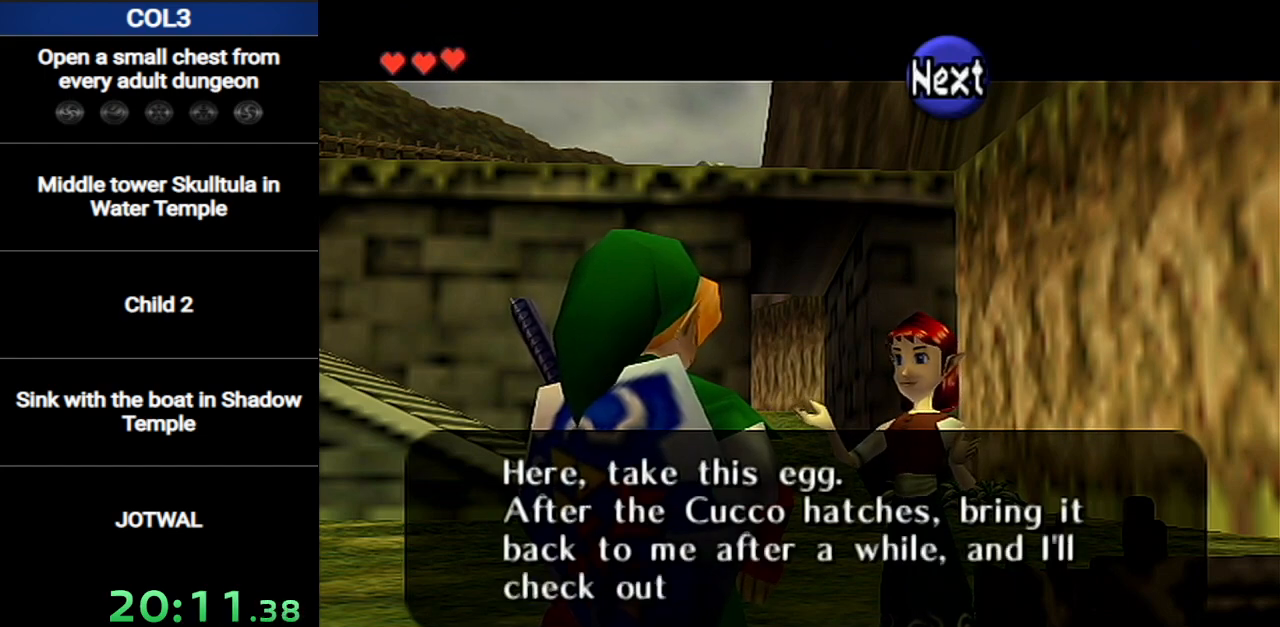
{"buttons": [], "left_stick": "center", "right_stick": "center", "events": [[50, "B", "down"], [84, "A", "down"], [150, "A", "up"], [150, "B", "up"], [200, "B", "down"], [234, "A", "down"], [234, "B", "up"], [300, "A", "up"], [300, "B", "down"], [367, "B", "up"], [401, "A", "down"], [417, "B", "down"], [451, "A", "up"], [484, "B", "up"]]}
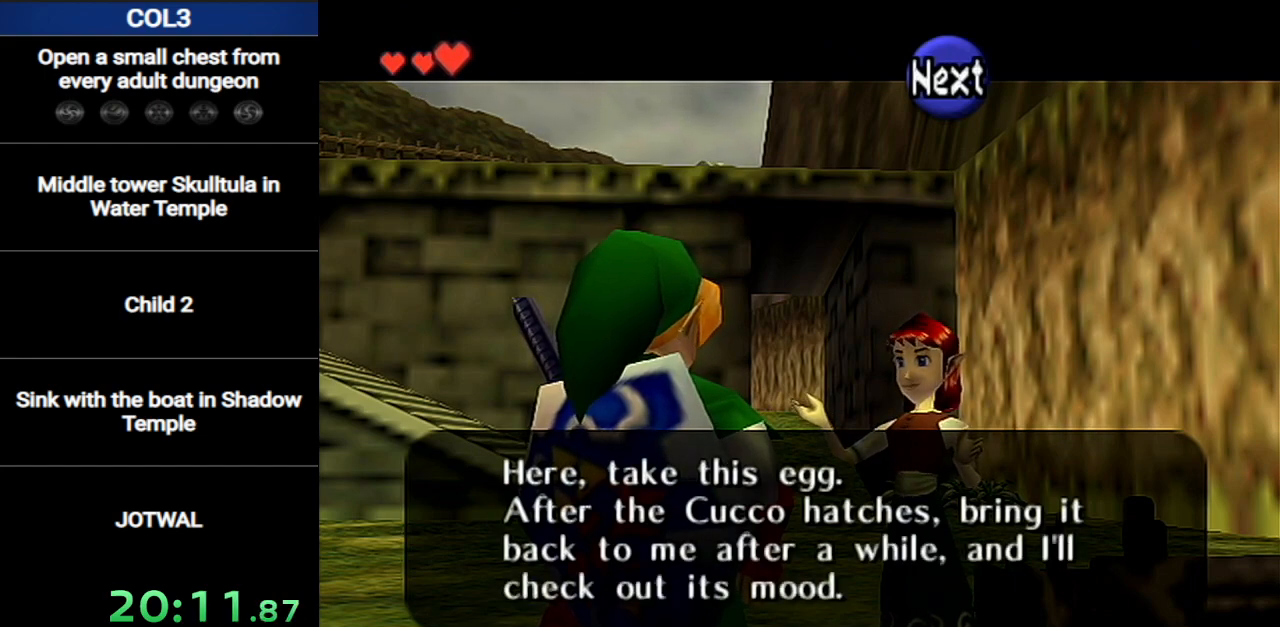
{"buttons": ["A"], "left_stick": "center", "right_stick": "center", "events": [[50, "A", "down"], [50, "B", "down"], [116, "B", "up"], [150, "A", "up"], [150, "B", "down"], [183, "A", "down"], [200, "B", "up"], [267, "A", "up"], [267, "B", "down"], [333, "B", "up"], [367, "A", "down"], [433, "A", "up"], [433, "B", "down"], [450, "B", "up"], [483, "A", "down"]]}
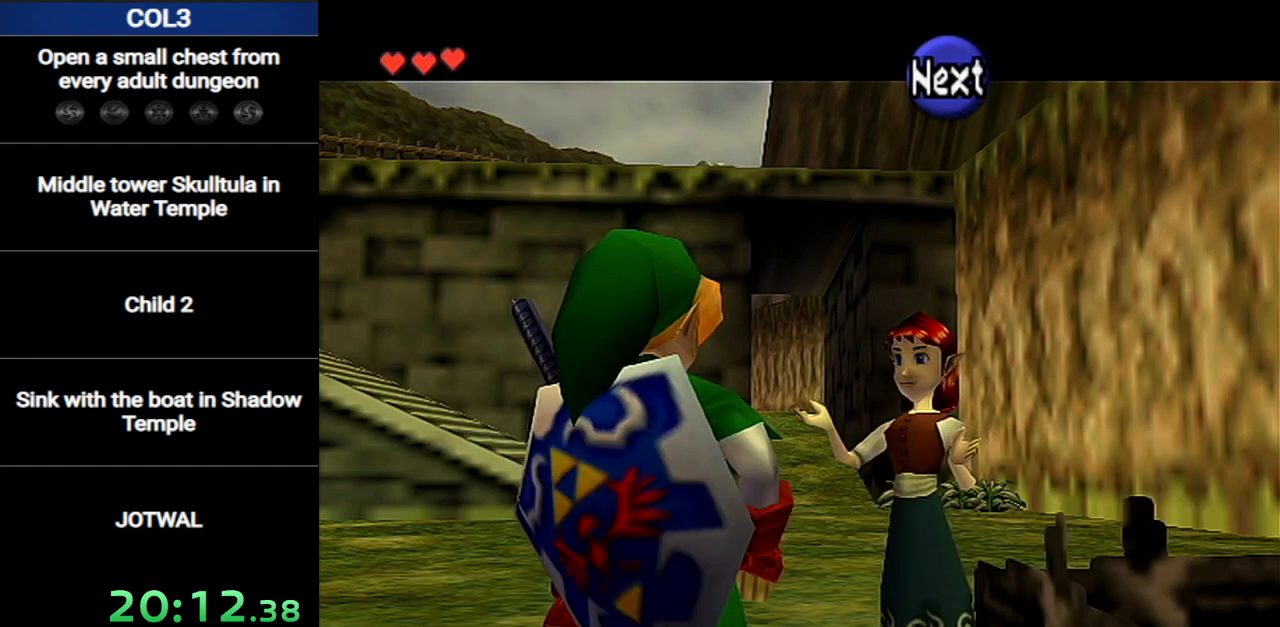
{"buttons": [], "left_stick": "center", "right_stick": "center", "events": [[17, "B", "down"], [84, "A", "up"], [117, "B", "up"], [184, "A", "down"], [200, "A", "up"]]}
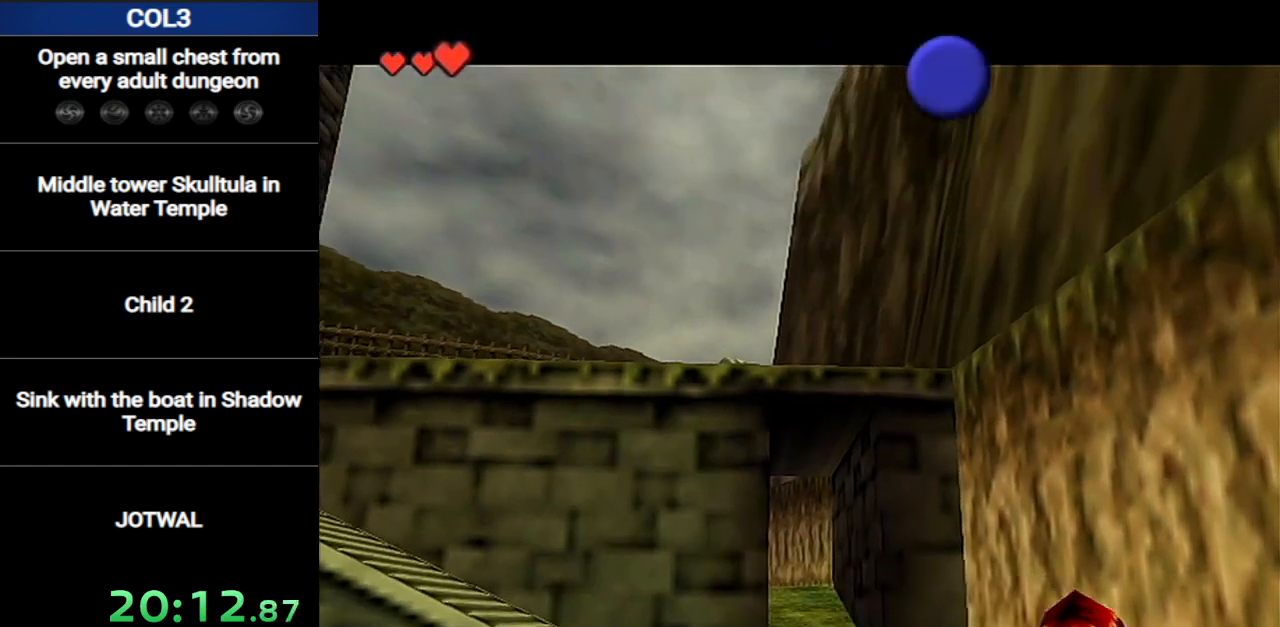
{"buttons": [], "left_stick": "center", "right_stick": "center", "events": [[233, "B", "down"], [300, "B", "up"], [417, "A", "down"], [450, "A", "up"]]}
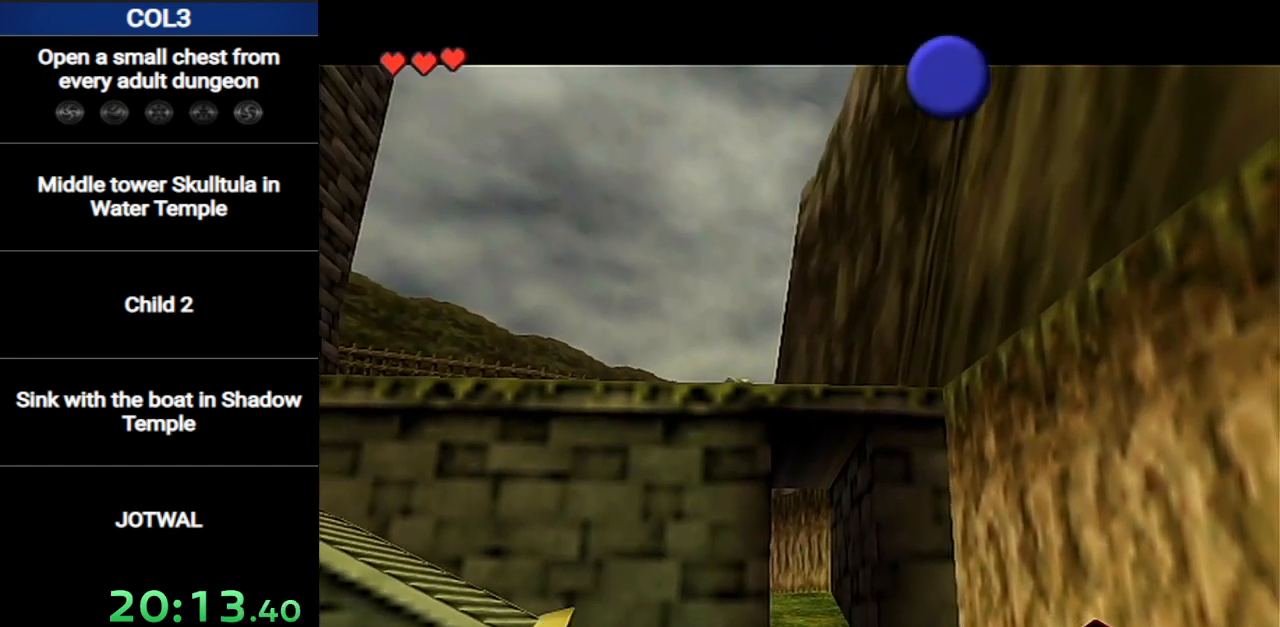
{"buttons": ["A"], "left_stick": "center", "right_stick": "center", "events": [[17, "B", "down"], [50, "A", "down"], [84, "B", "up"], [117, "A", "up"], [184, "A", "down"], [234, "A", "up"], [334, "A", "down"], [417, "A", "up"], [484, "A", "down"]]}
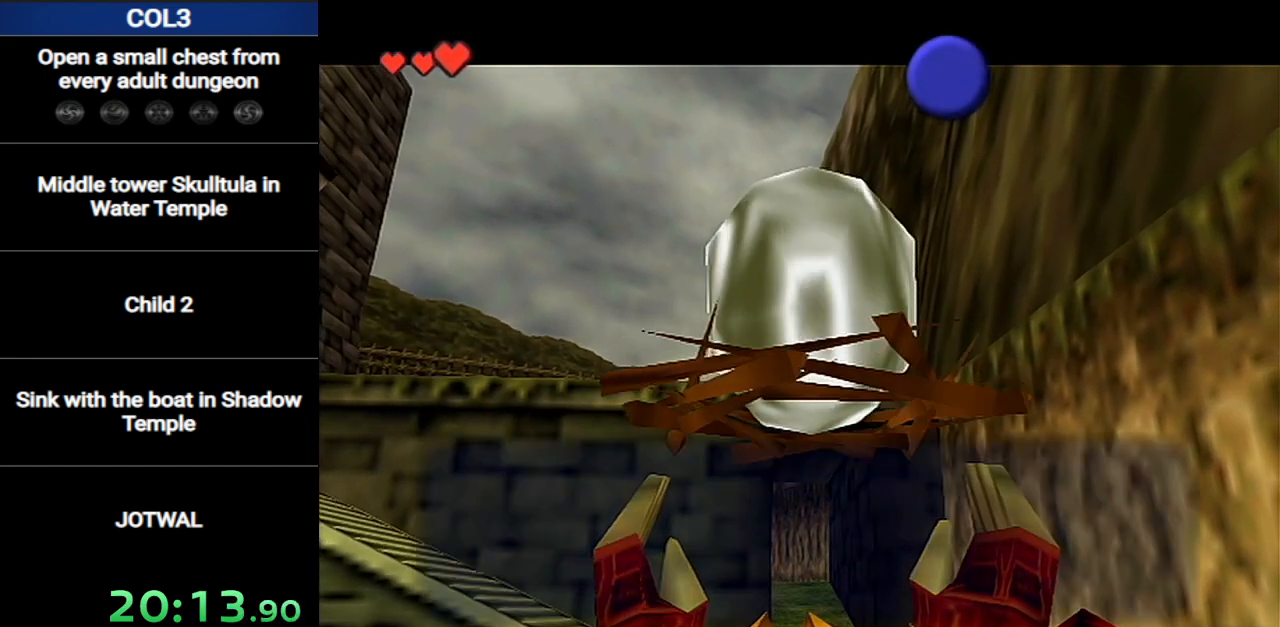
{"buttons": ["A", "B"], "left_stick": "center", "right_stick": "center", "events": [[83, "A", "up"], [150, "A", "down"], [217, "A", "up"], [233, "B", "down"], [300, "A", "down"], [300, "B", "up"], [367, "B", "down"], [400, "A", "up"], [433, "A", "down"], [433, "B", "up"], [483, "B", "down"]]}
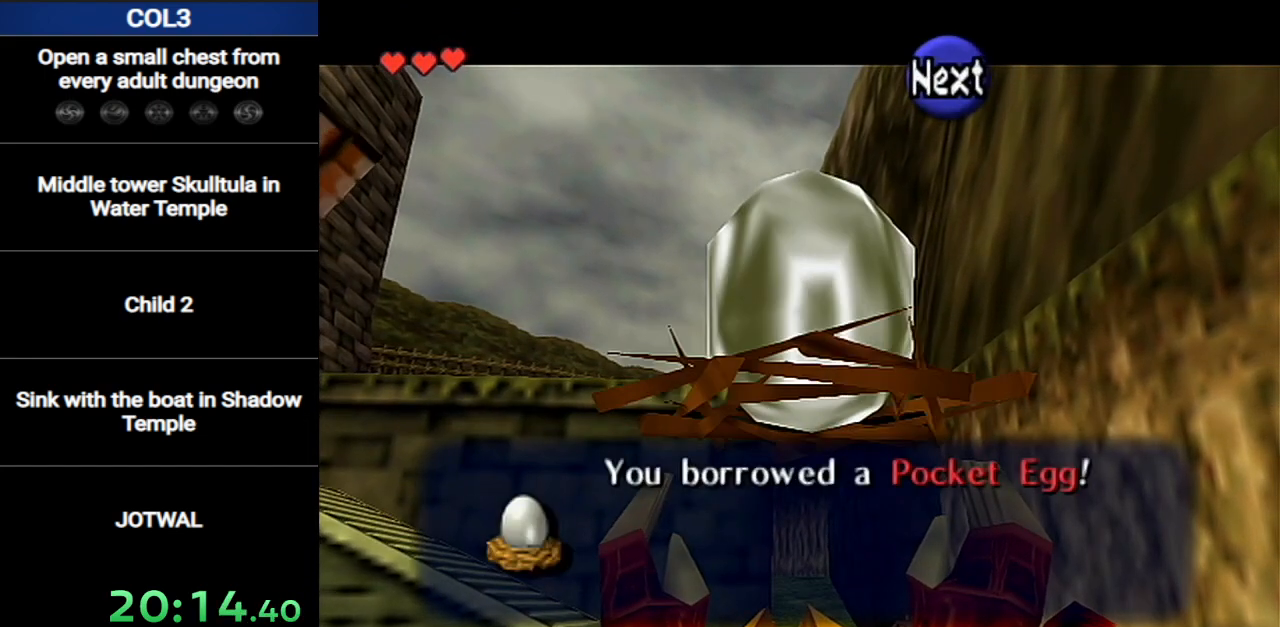
{"buttons": ["B"], "left_stick": "center", "right_stick": "center", "events": [[17, "A", "up"], [50, "B", "up"], [84, "A", "down"], [117, "B", "down"], [184, "A", "up"], [184, "B", "up"], [234, "A", "down"], [234, "B", "down"], [300, "B", "up"], [334, "A", "up"], [367, "B", "down"], [401, "A", "down"], [434, "B", "up"], [484, "A", "up"], [484, "B", "down"]]}
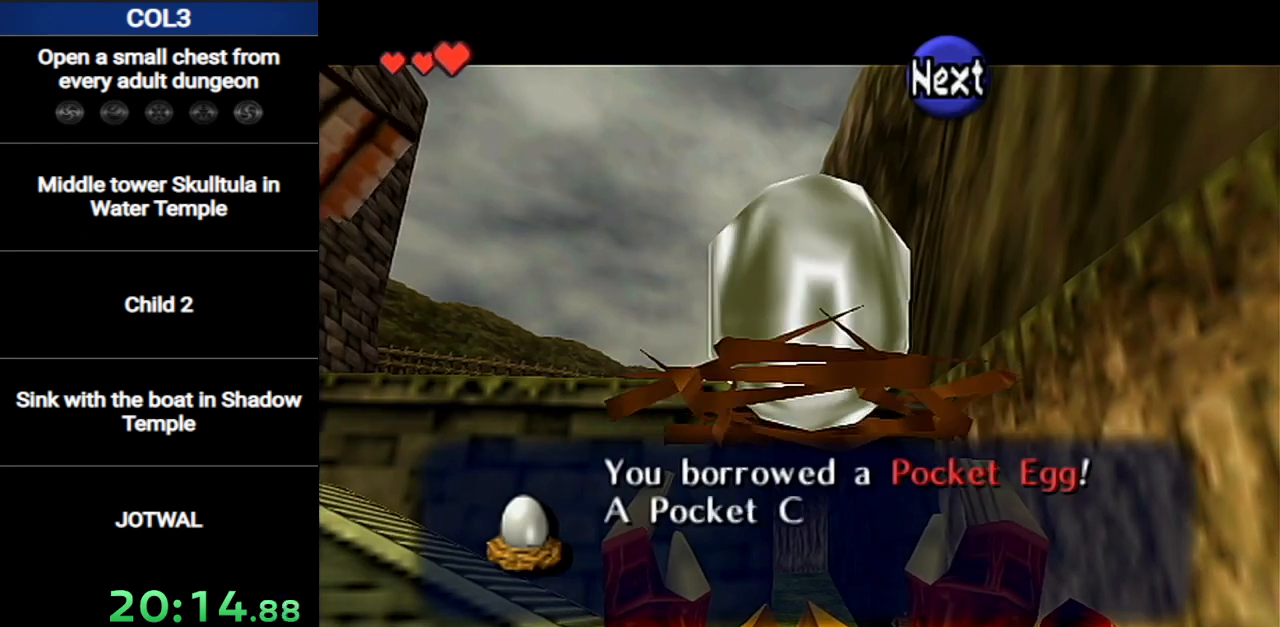
{"buttons": ["B"], "left_stick": "center", "right_stick": "center", "events": [[50, "A", "down"], [50, "B", "up"], [116, "A", "up"], [116, "B", "down"], [150, "B", "up"], [200, "A", "down"], [200, "B", "down"], [267, "B", "up"], [300, "A", "up"], [367, "A", "down"], [367, "B", "down"], [417, "B", "up"], [450, "A", "up"], [483, "B", "down"]]}
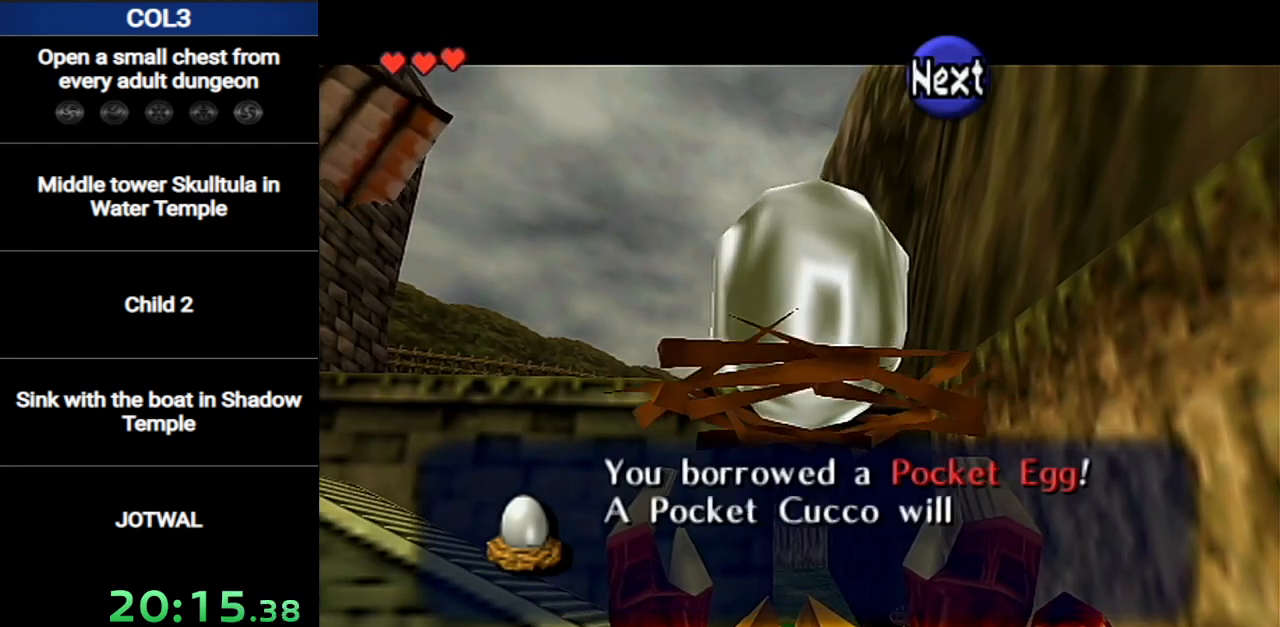
{"buttons": ["A", "B"], "left_stick": "center", "right_stick": "center", "events": [[50, "A", "down"], [50, "B", "up"], [117, "A", "up"], [117, "B", "down"], [167, "A", "down"], [167, "B", "up"], [267, "A", "up"], [267, "B", "down"], [300, "B", "up"], [334, "A", "down"], [367, "B", "down"], [401, "B", "up"], [417, "A", "up"], [484, "A", "down"], [484, "B", "down"]]}
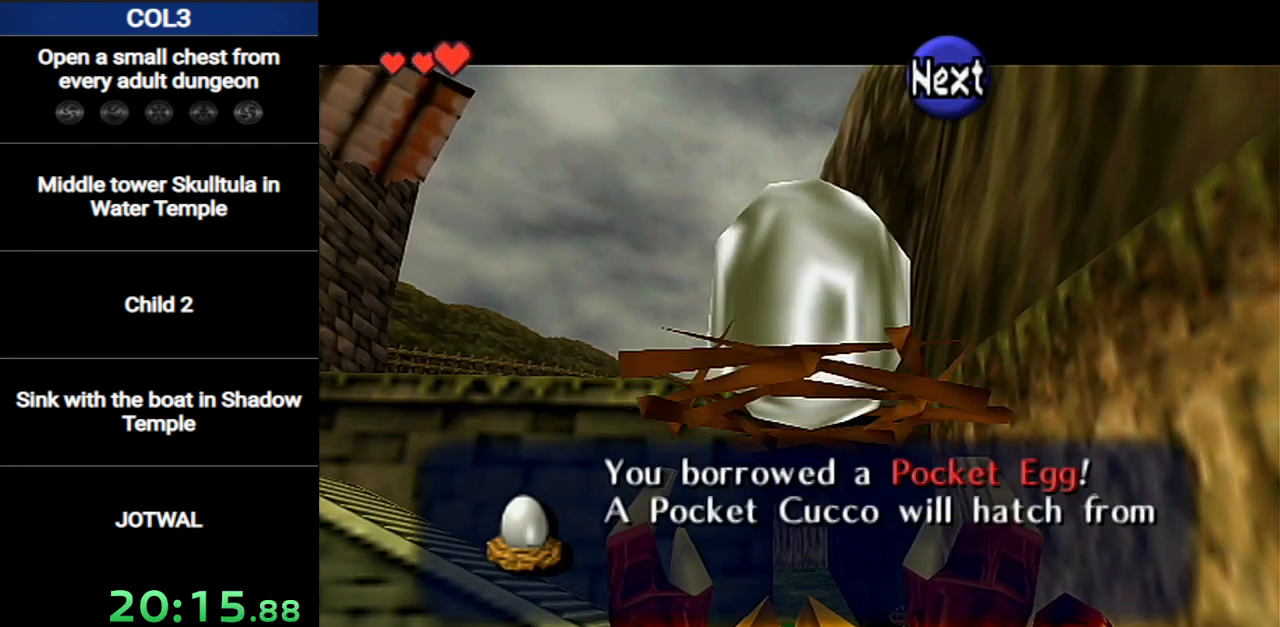
{"buttons": ["A", "B"], "left_stick": "center", "right_stick": "center", "events": [[50, "B", "up"], [83, "A", "up"], [116, "B", "down"], [150, "A", "down"], [183, "B", "up"], [233, "A", "up"], [233, "B", "down"], [300, "A", "down"], [300, "B", "up"], [367, "A", "up"], [367, "B", "down"], [400, "B", "up"], [433, "A", "down"], [483, "B", "down"]]}
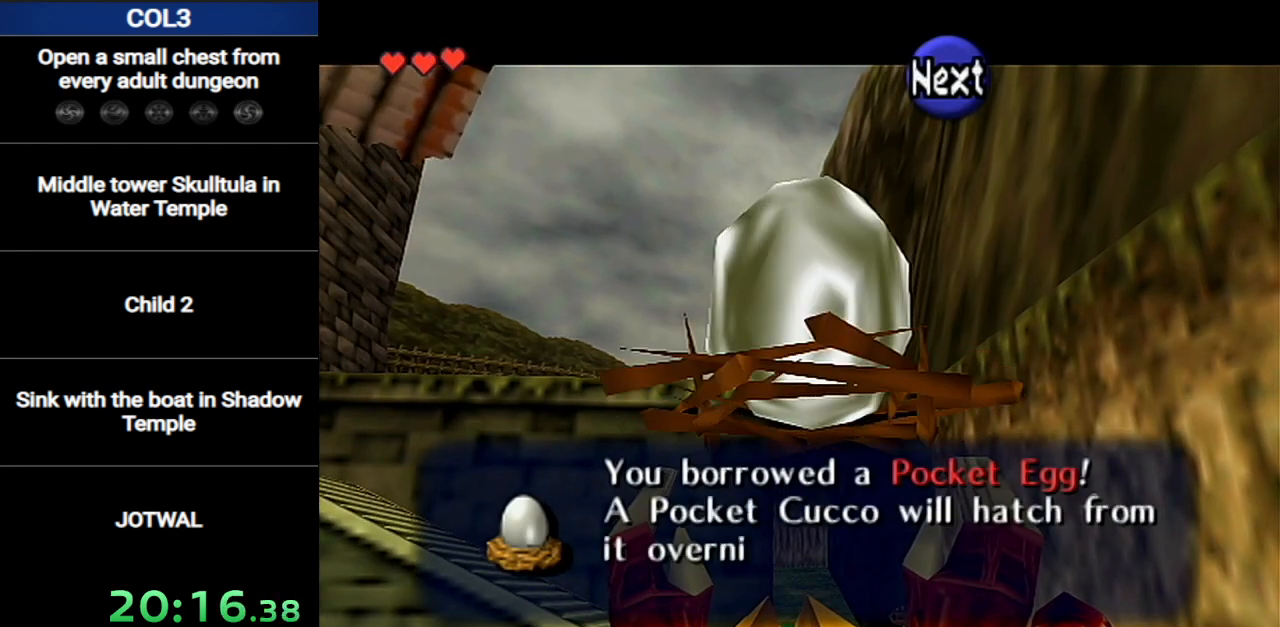
{"buttons": ["B"], "left_stick": "center", "right_stick": "center", "events": [[17, "B", "up"], [50, "A", "up"], [150, "B", "down"], [200, "B", "up"], [300, "B", "down"], [367, "B", "up"], [451, "B", "down"]]}
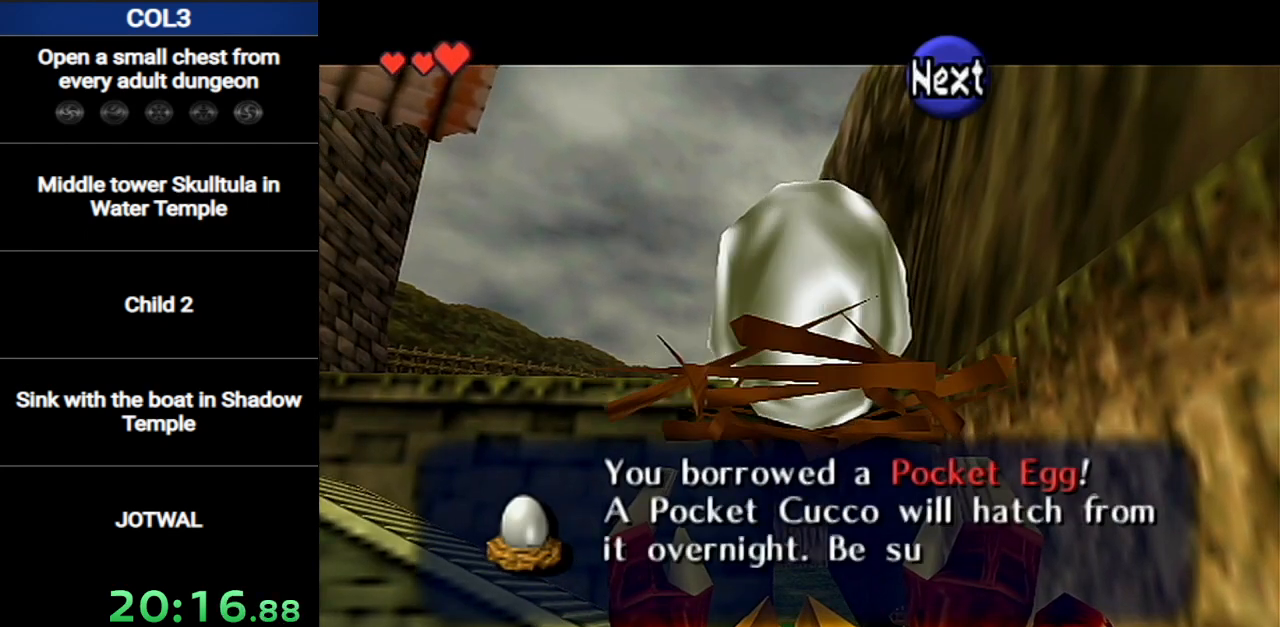
{"buttons": [], "left_stick": "center", "right_stick": "center", "events": [[16, "B", "up"], [116, "B", "down"], [166, "B", "up"], [267, "B", "down"], [333, "B", "up"], [400, "B", "down"], [450, "B", "up"]]}
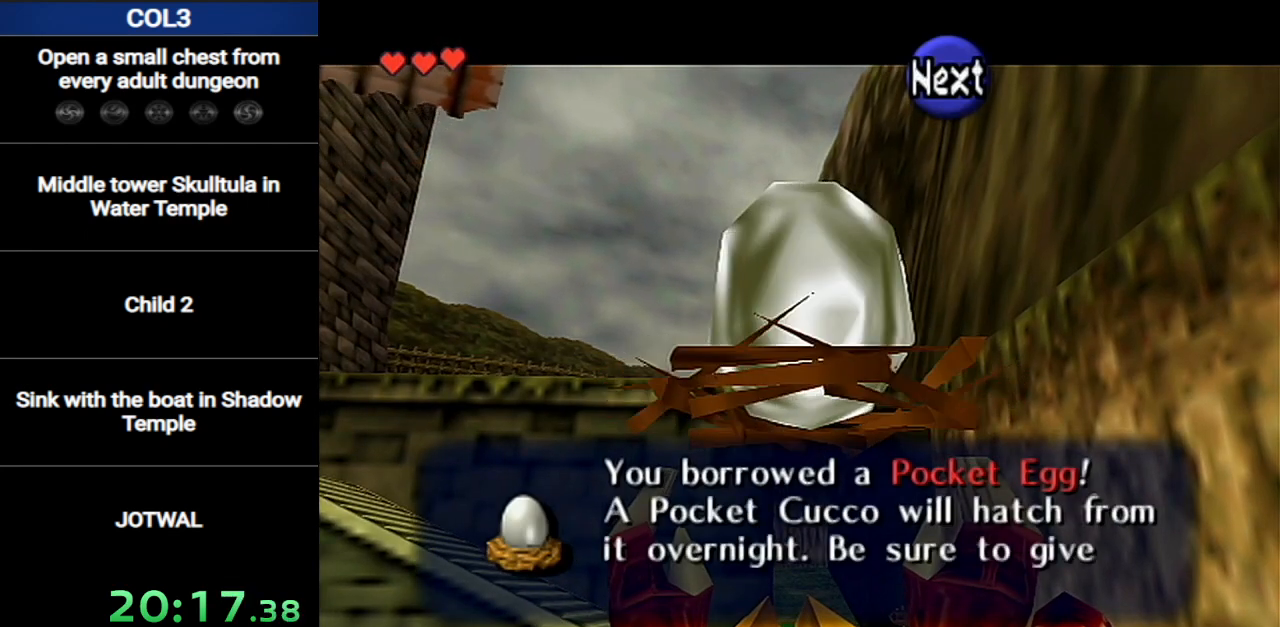
{"buttons": ["B"], "left_stick": "center", "right_stick": "center", "events": [[17, "B", "down"], [117, "B", "up"], [167, "B", "down"], [234, "B", "up"], [334, "B", "down"], [367, "B", "up"], [451, "B", "down"]]}
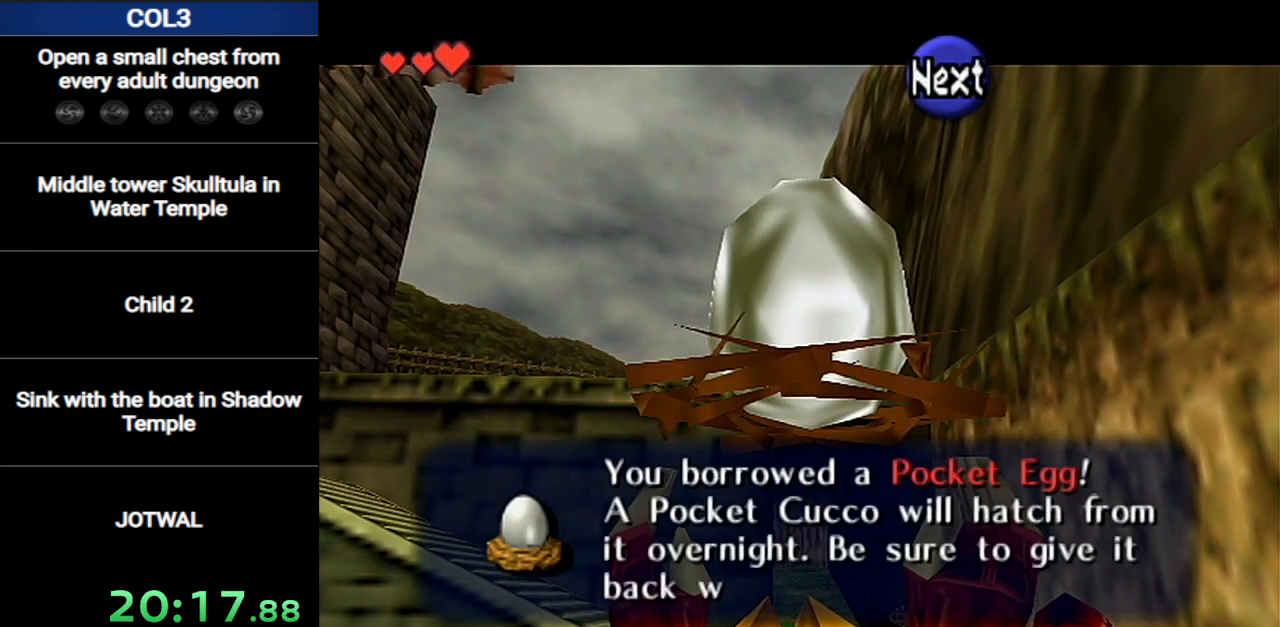
{"buttons": [], "left_stick": "center", "right_stick": "center", "events": [[16, "B", "up"], [116, "B", "down"], [150, "B", "up"], [233, "B", "down"], [300, "B", "up"], [400, "B", "down"], [450, "B", "up"]]}
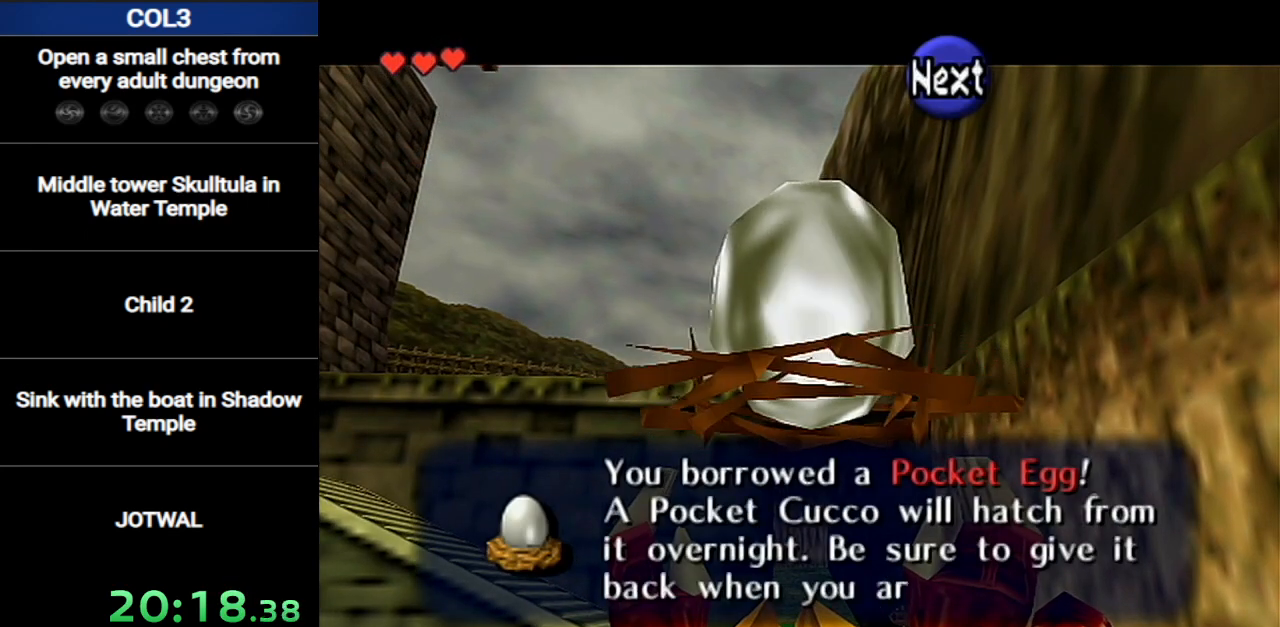
{"buttons": ["B"], "left_stick": "center", "right_stick": "center", "events": [[17, "B", "down"], [84, "B", "up"], [167, "B", "down"], [234, "B", "up"], [334, "B", "down"], [401, "B", "up"], [451, "B", "down"]]}
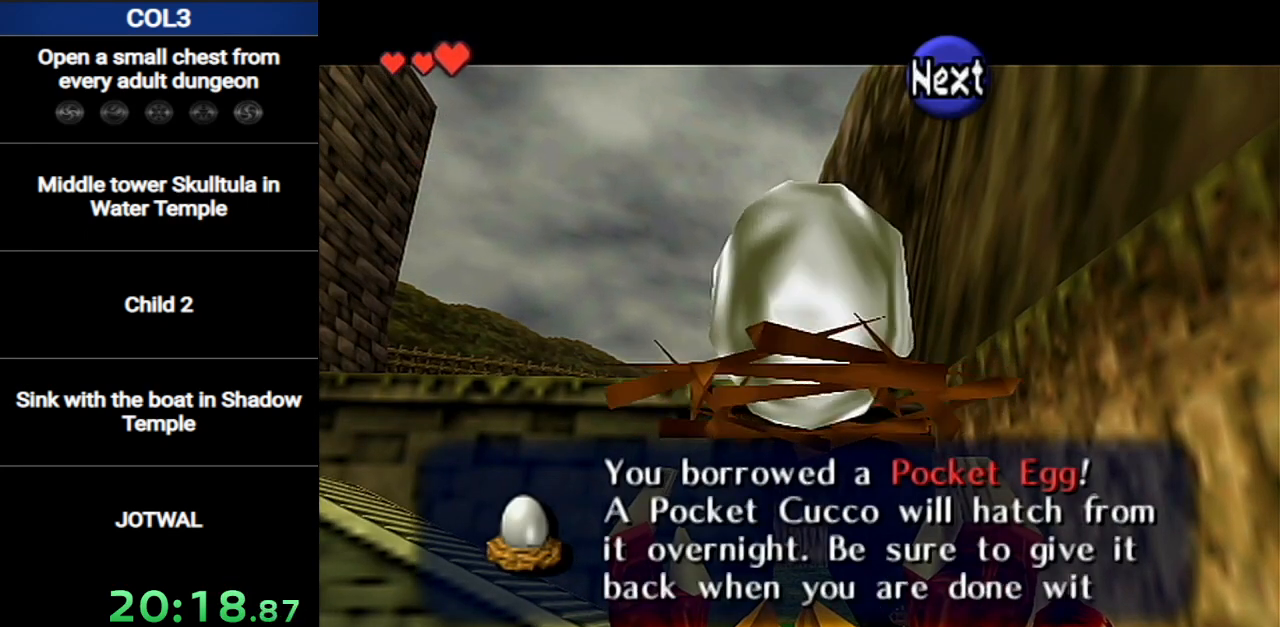
{"buttons": [], "left_stick": "center", "right_stick": "center", "events": [[50, "B", "up"], [200, "B", "down"], [250, "B", "up"], [350, "B", "down"], [400, "B", "up"], [467, "B", "down"], [500, "B", "up"]]}
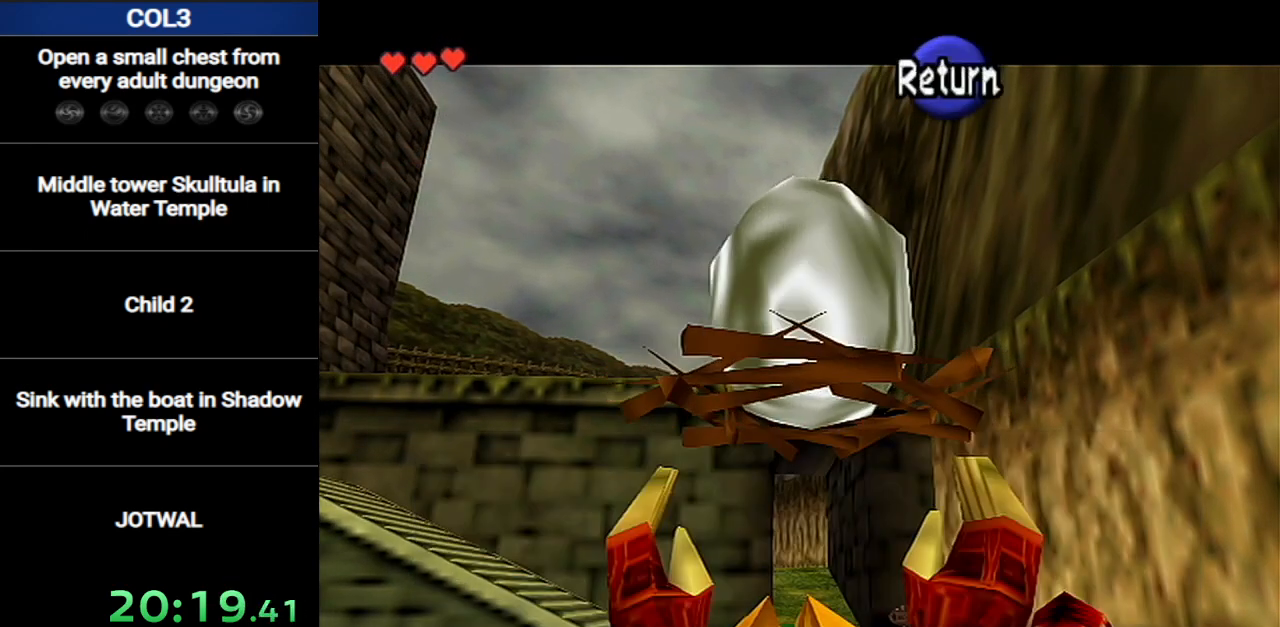
{"buttons": [], "left_stick": "center", "right_stick": "center", "events": [[150, "START", "down"], [250, "START", "up"]]}
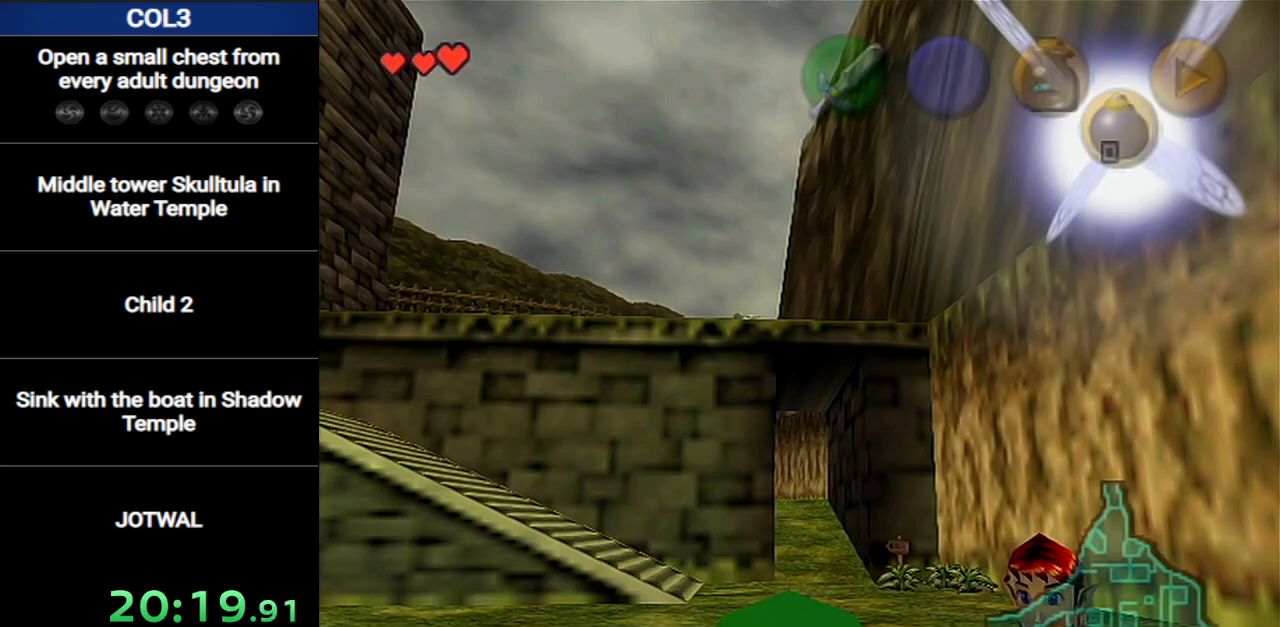
{"buttons": [], "left_stick": "center", "right_stick": "center", "events": []}
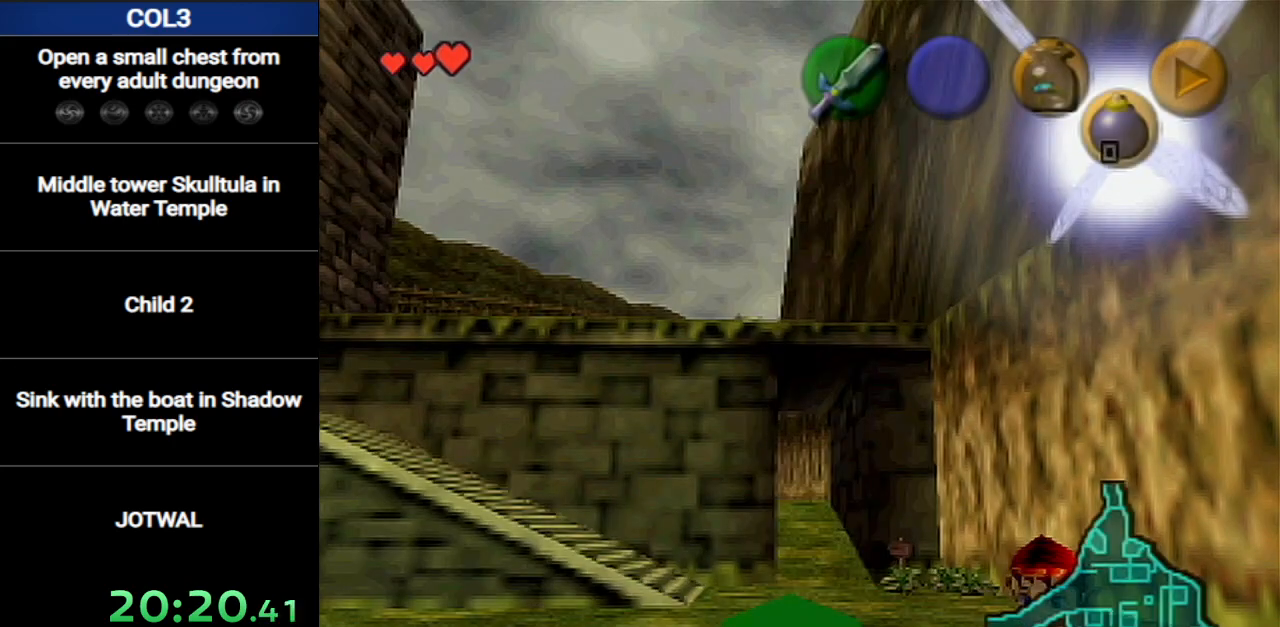
{"buttons": [], "left_stick": "center", "right_stick": "center", "events": []}
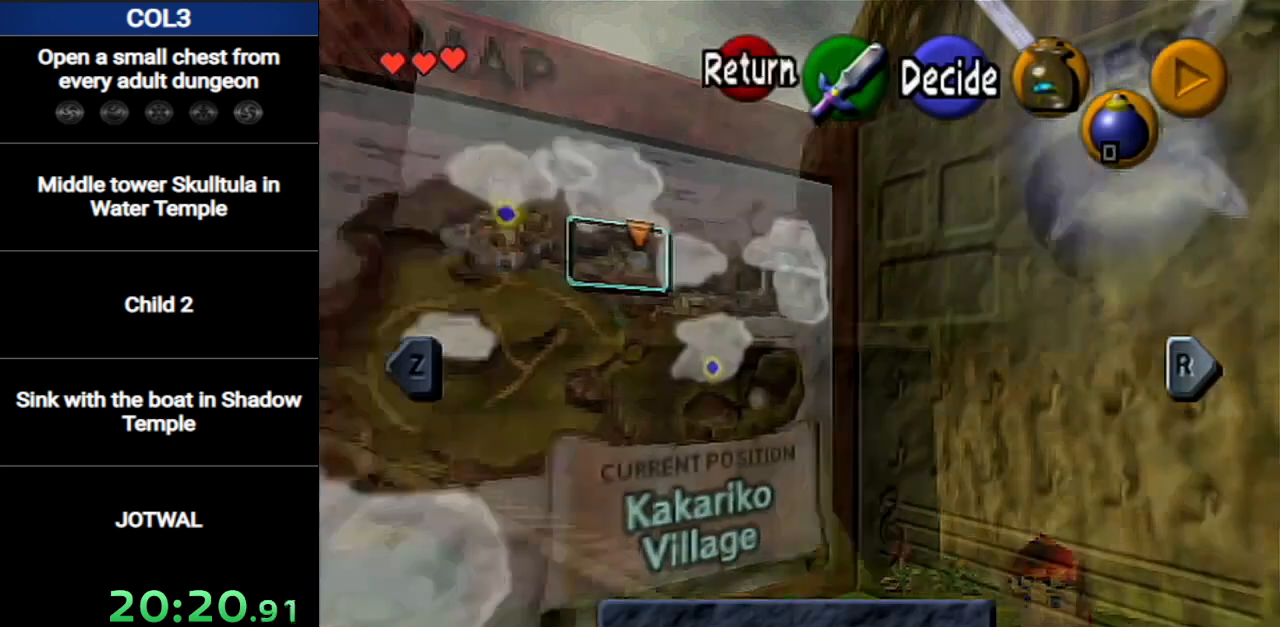
{"buttons": [], "left_stick": "center", "right_stick": "center", "events": [[183, "L1", "down"], [317, "L1", "up"]]}
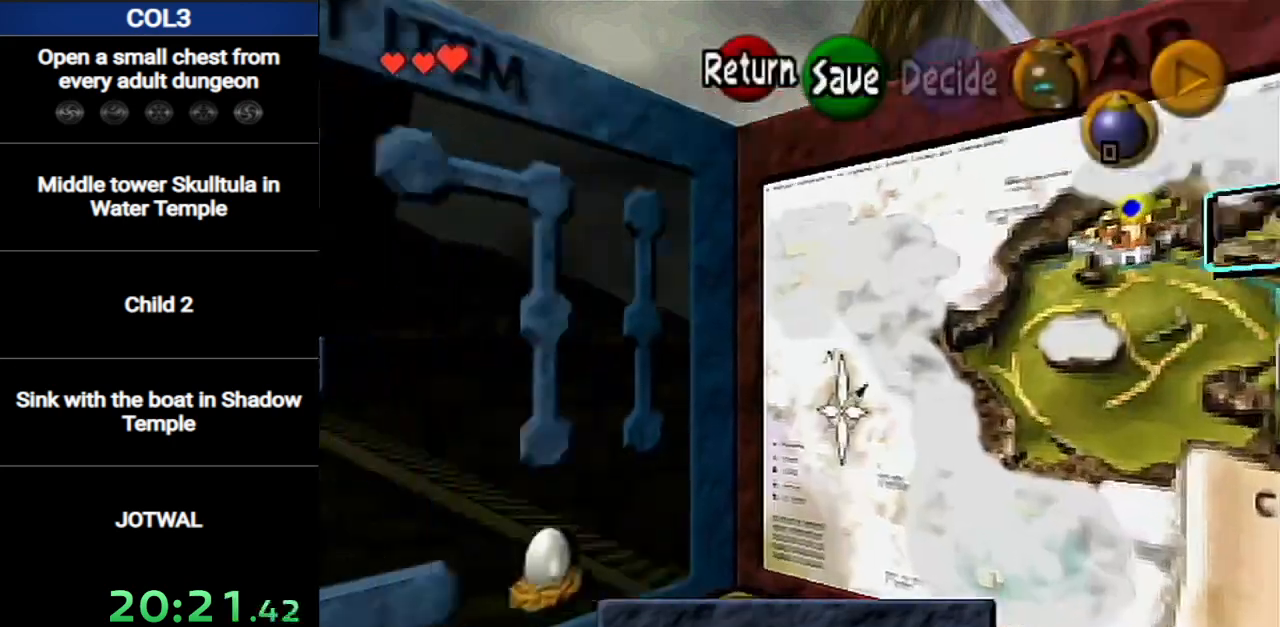
{"buttons": [], "left_stick": "center", "right_stick": "center", "events": [[284, "left_stick", "left"], [401, "left_stick", "center"]]}
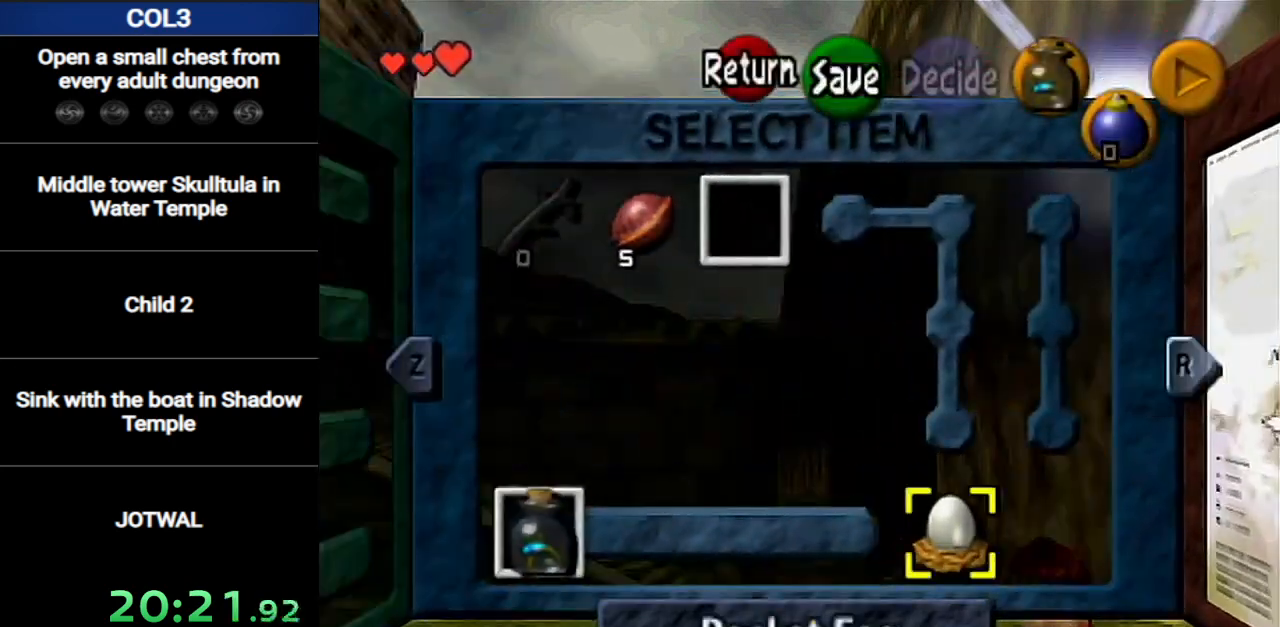
{"buttons": ["Y"], "left_stick": "center", "right_stick": "center", "events": [[66, "X", "down"], [183, "X", "up"], [433, "Y", "down"]]}
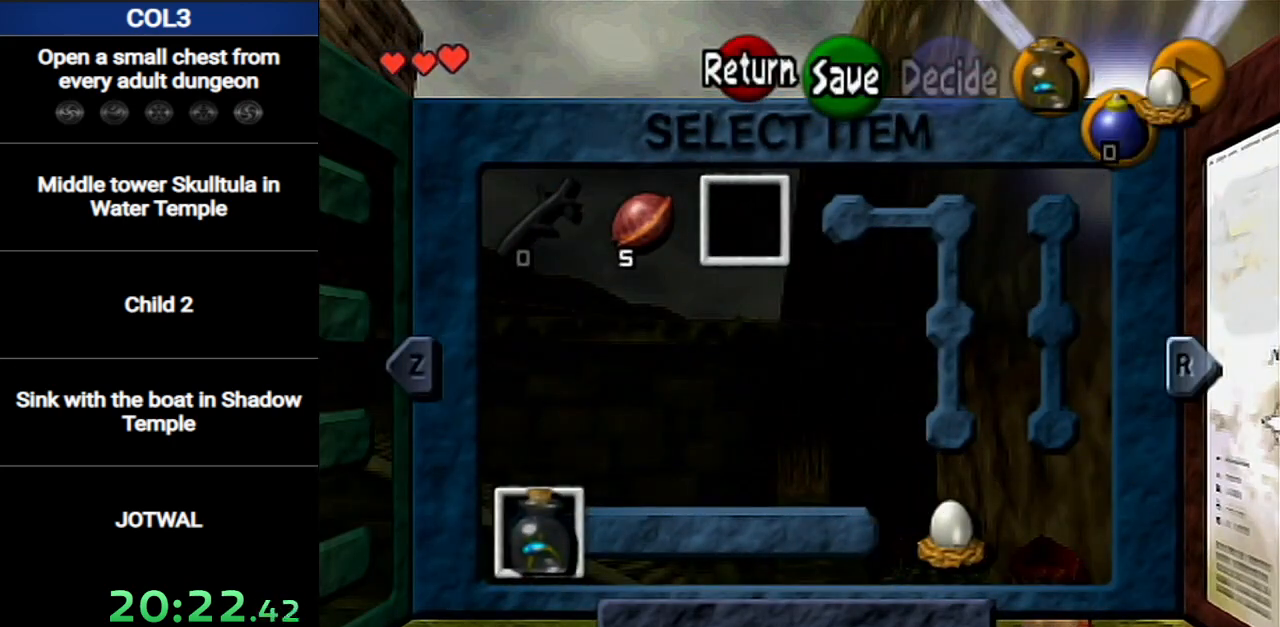
{"buttons": [], "left_stick": "center", "right_stick": "center", "events": [[100, "Y", "up"], [401, "B", "down"], [501, "B", "up"]]}
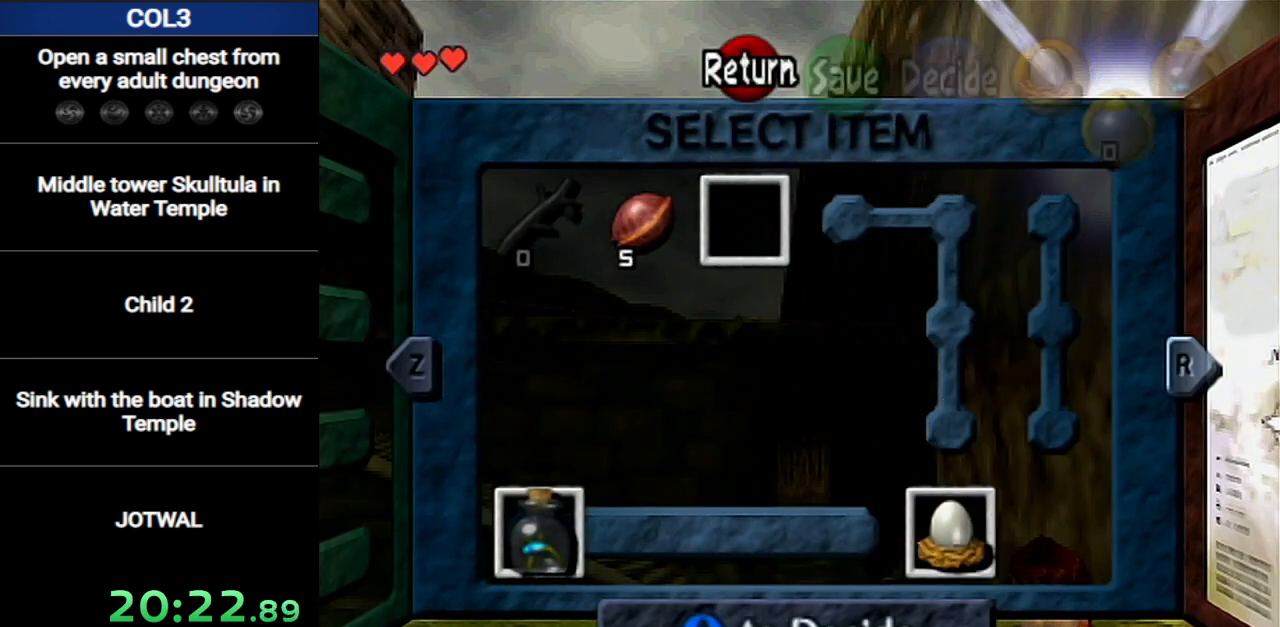
{"buttons": [], "left_stick": "center", "right_stick": "center", "events": [[183, "A", "down"], [250, "A", "up"], [317, "A", "down"], [383, "A", "up"], [433, "A", "down"], [500, "A", "up"]]}